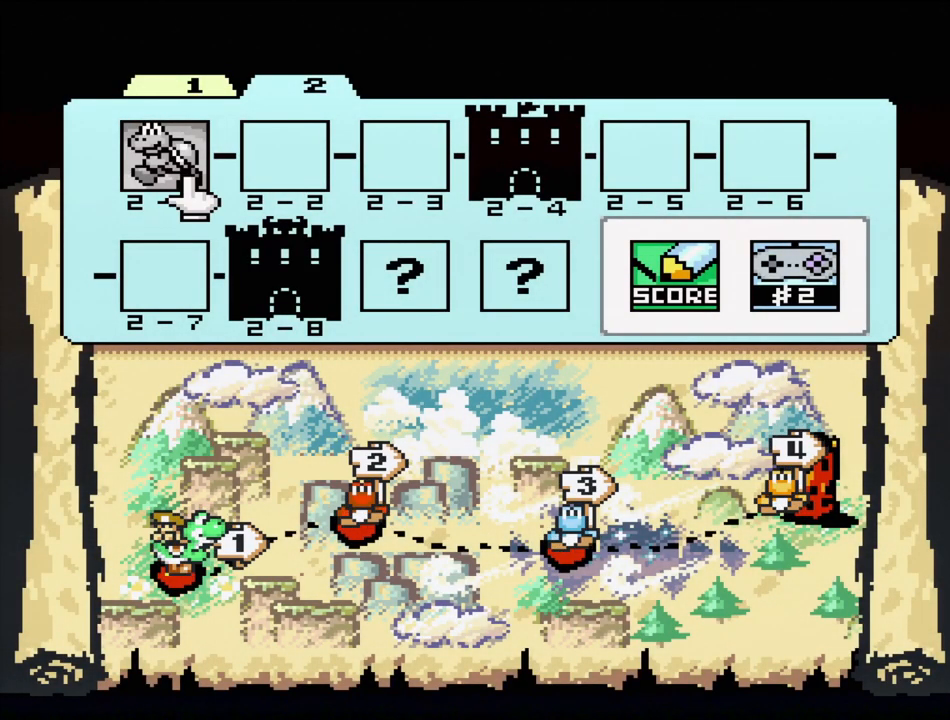
Gameplay with a controller (Nintendo layout); each line is a JSON object with the inputs held at the frame after it. "events" lists button and stick changes between this image and that frame as [ms after this image, input, new state], when the widget could be followed in between. Not read: L3 R3.
{"buttons": [], "events": [[150, "DPAD_RIGHT", "down"], [233, "DPAD_RIGHT", "up"]]}
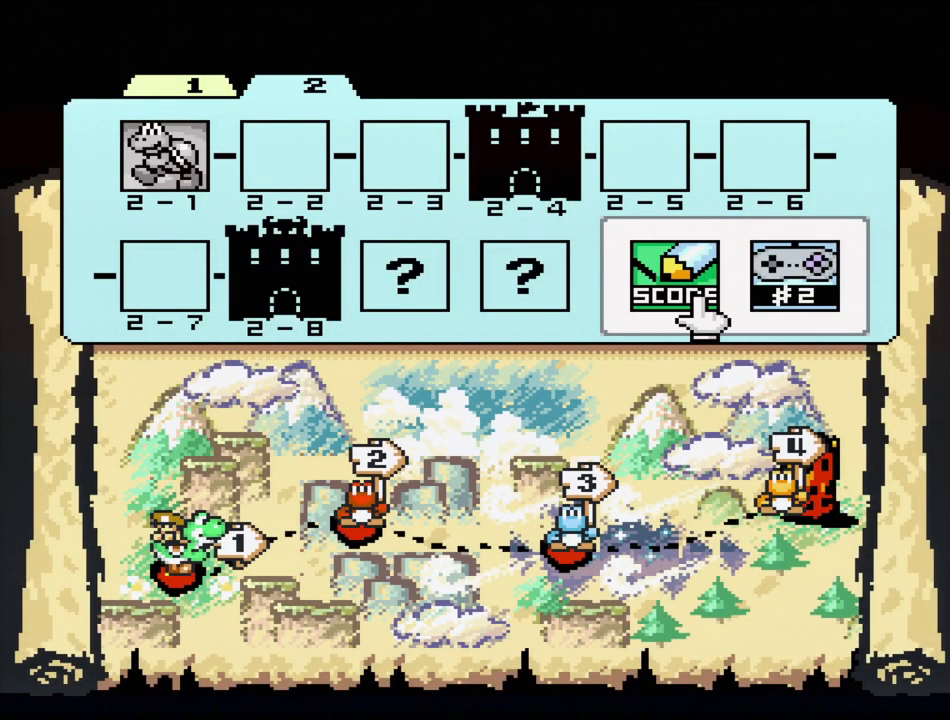
{"buttons": [], "events": [[167, "DPAD_LEFT", "down"], [317, "DPAD_LEFT", "up"]]}
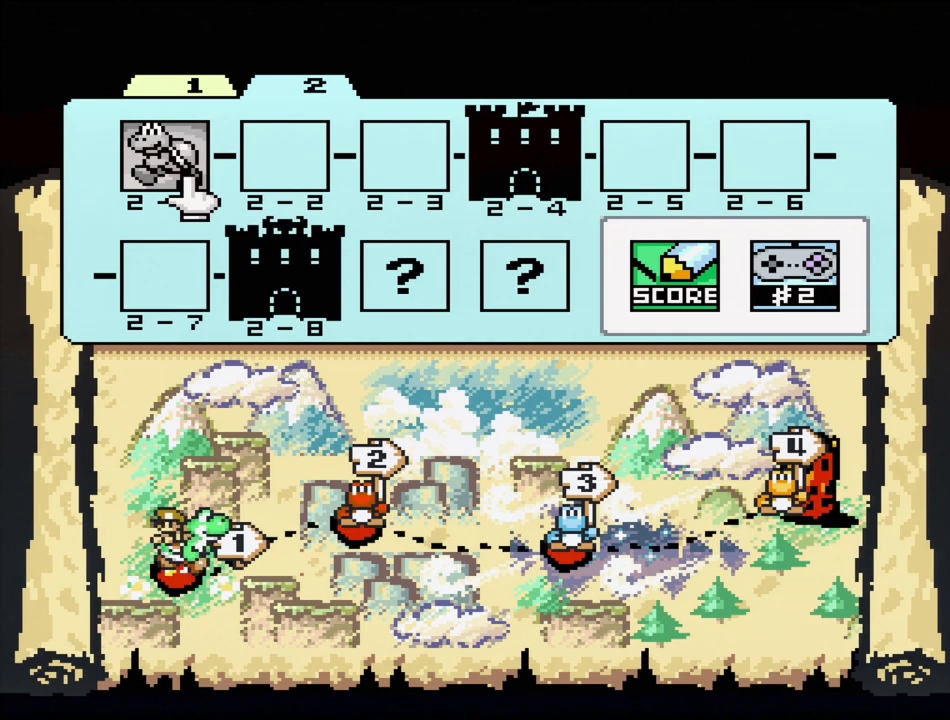
{"buttons": [], "events": []}
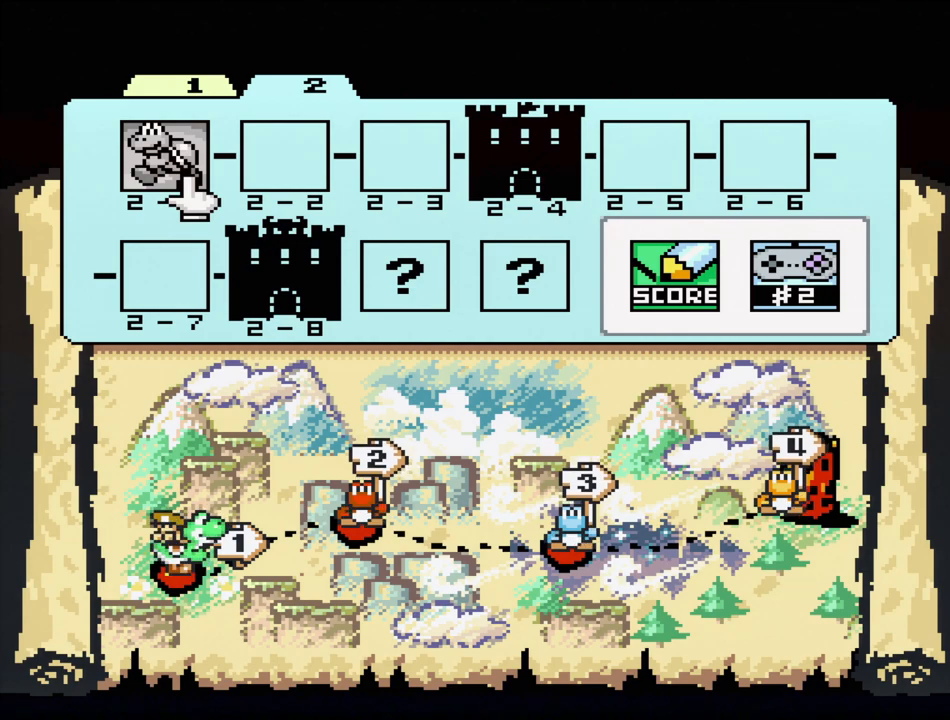
{"buttons": [], "events": []}
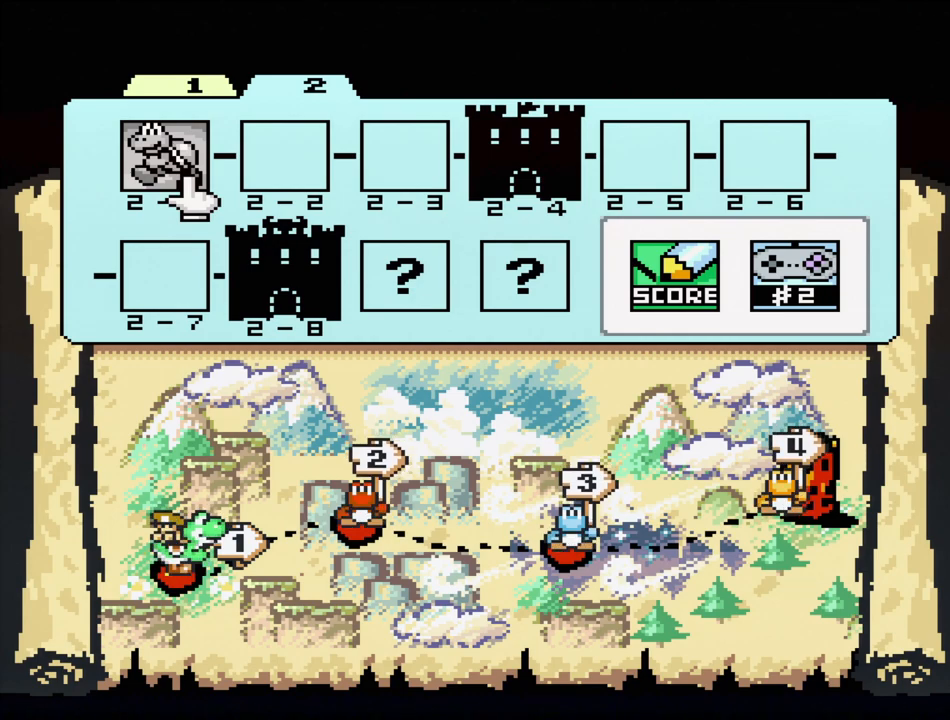
{"buttons": [], "events": []}
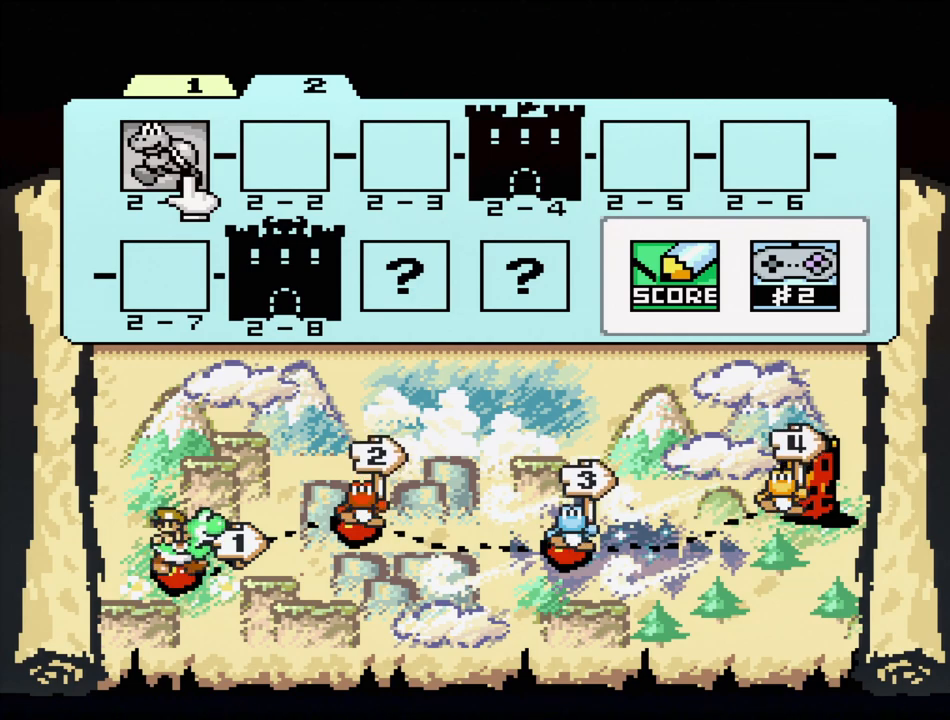
{"buttons": [], "events": []}
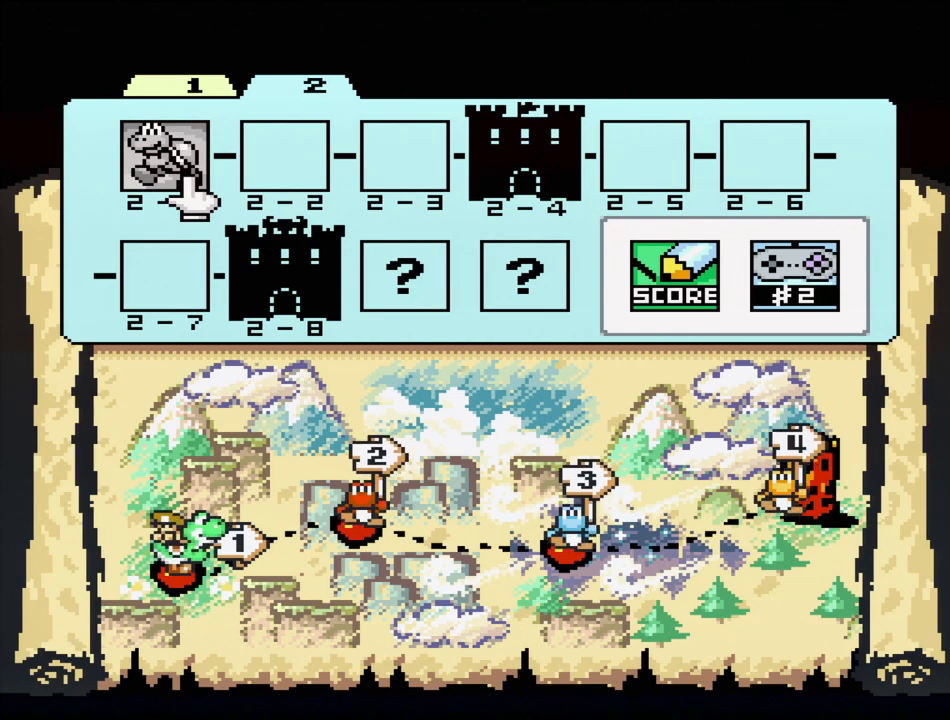
{"buttons": ["A"], "events": [[450, "A", "down"]]}
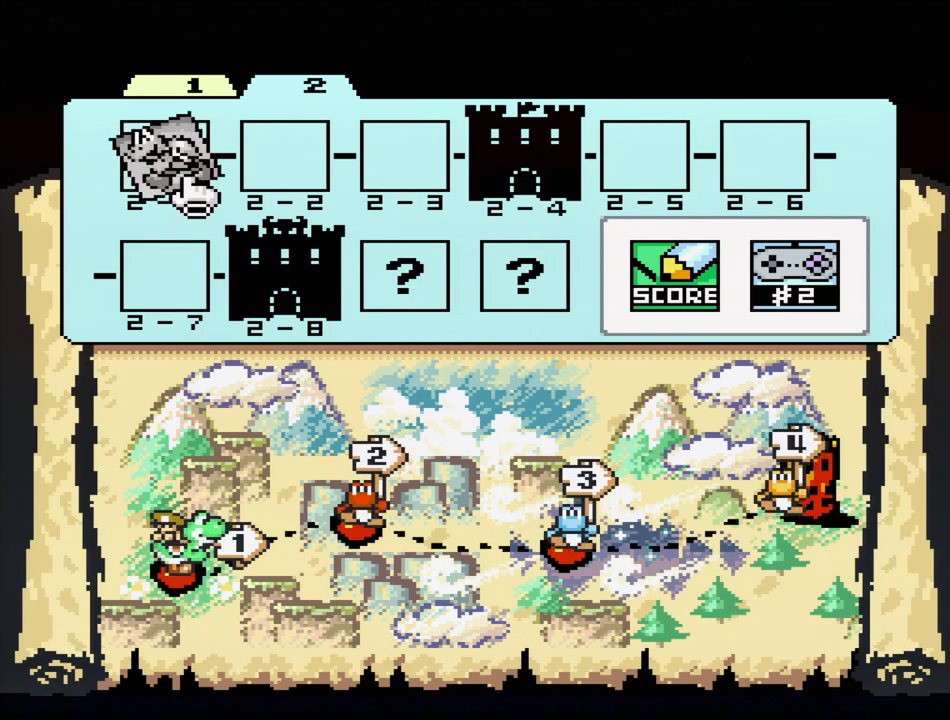
{"buttons": [], "events": [[117, "A", "up"]]}